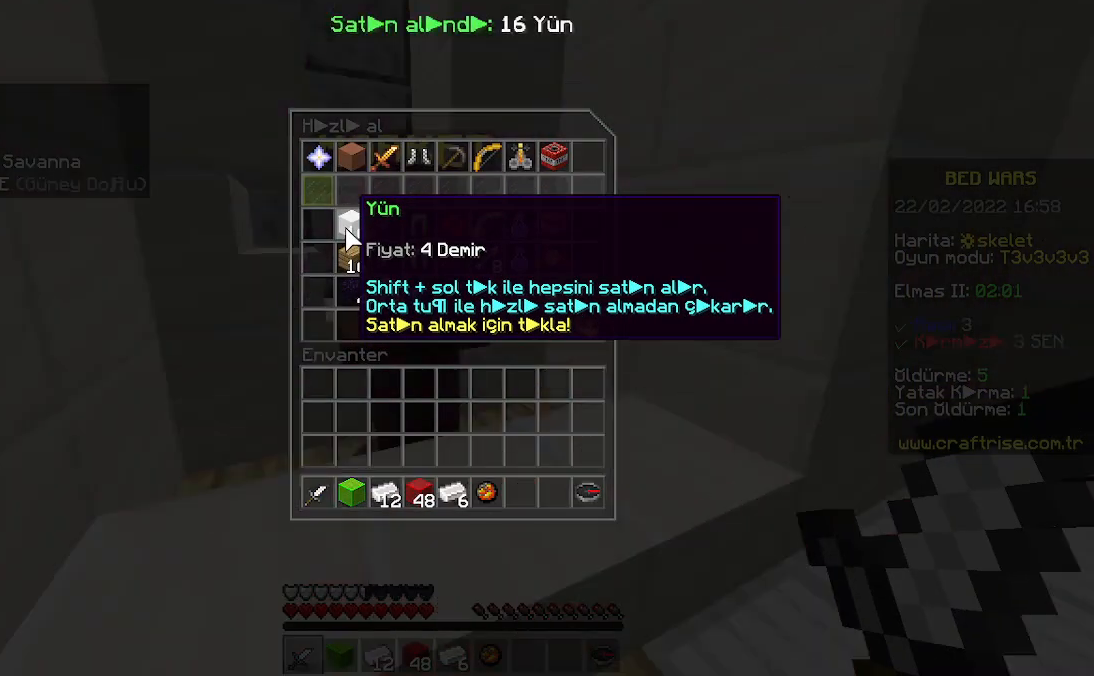
Gameplay with keyboard and mouse; each line is a JSON object with the keys and mouse buttons held at the frame after it. "events" lists presses ("down") and releases ("up") of "a", "d", "s", "space", "w", "mouse_left" and "mouse_right" between this image and that frame as [ms after this image, input, new state], when the widget could be followed in between. "mouse_left", "mouse_right" = the "left", "right" buttons of the "mouse" list. No other keys are recorded. Fast repeated clicks can show as one long hold. Mouse movement is not recorded.
{"keys": [], "mouse": []}
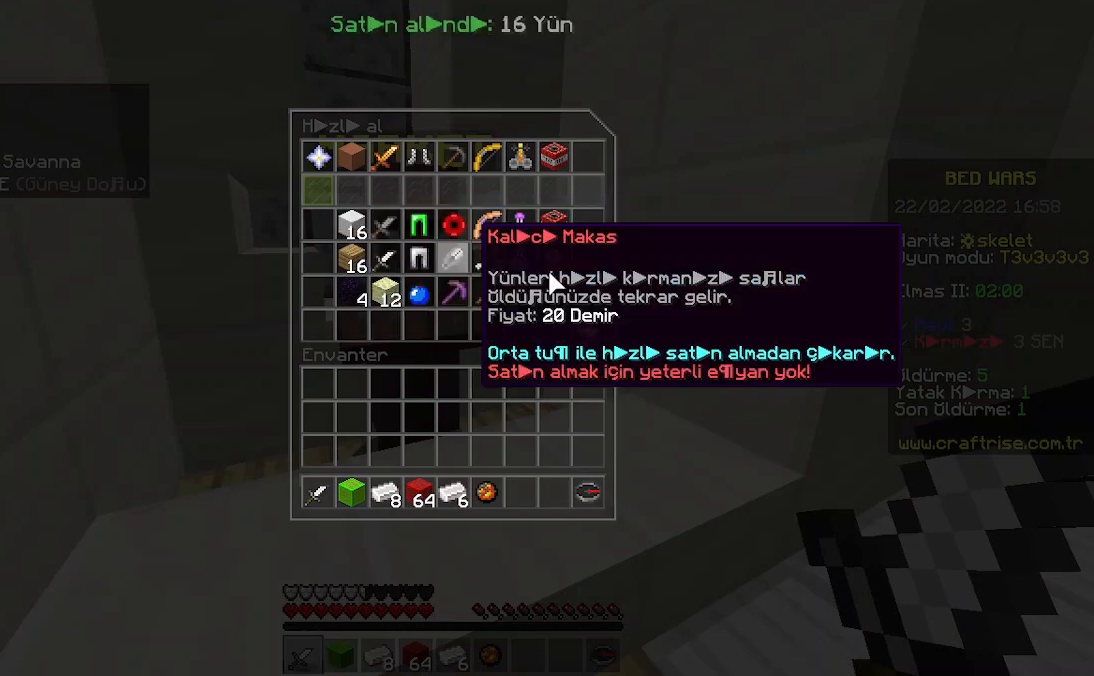
{"keys": [], "mouse": [], "events": []}
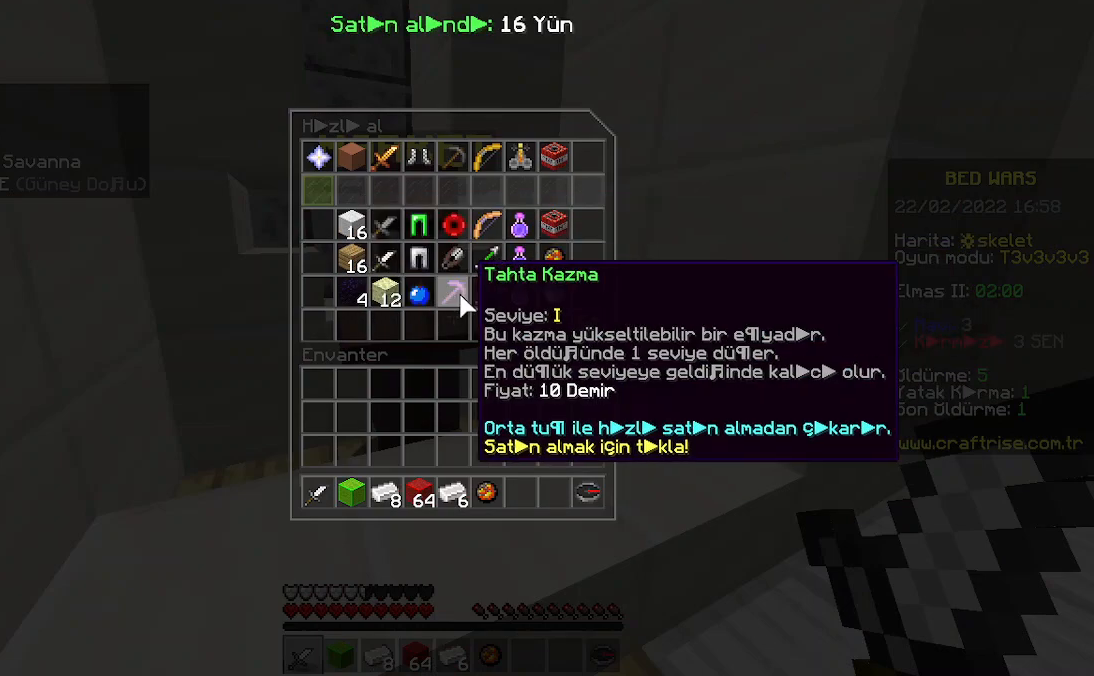
{"keys": ["a"], "mouse": [], "events": [[233, "mouse_left", "down"], [367, "mouse_left", "up"], [500, "a", "down"]]}
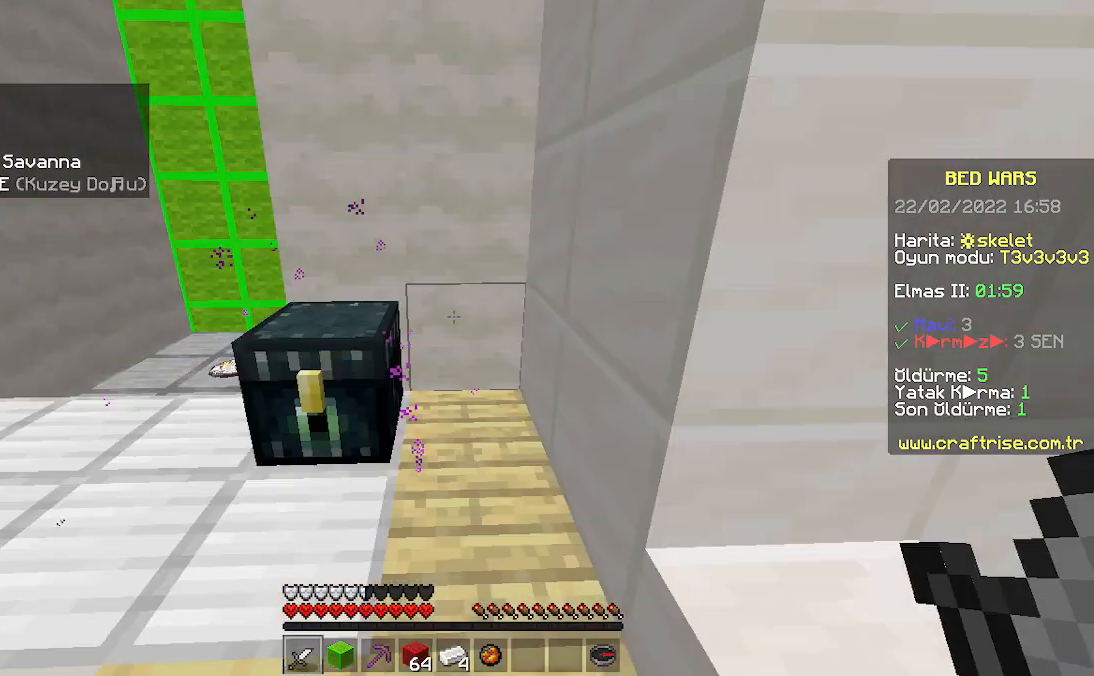
{"keys": ["w"], "mouse": [], "events": [[200, "w", "down"], [400, "a", "up"]]}
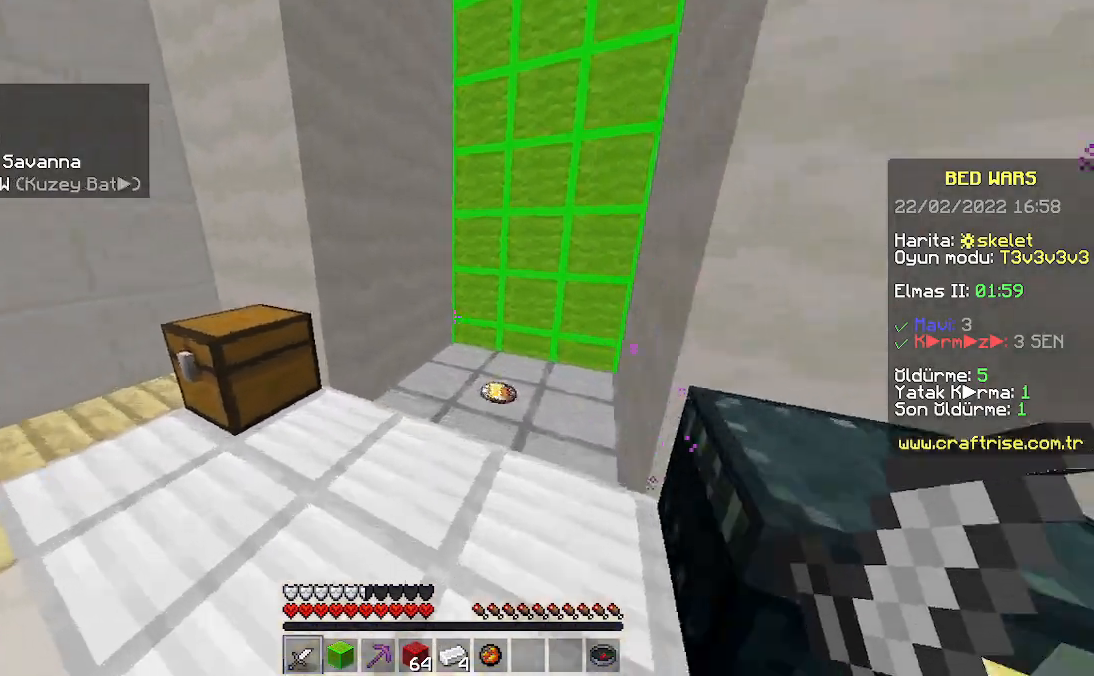
{"keys": ["w"], "mouse": [], "events": [[133, "space", "down"], [367, "space", "up"]]}
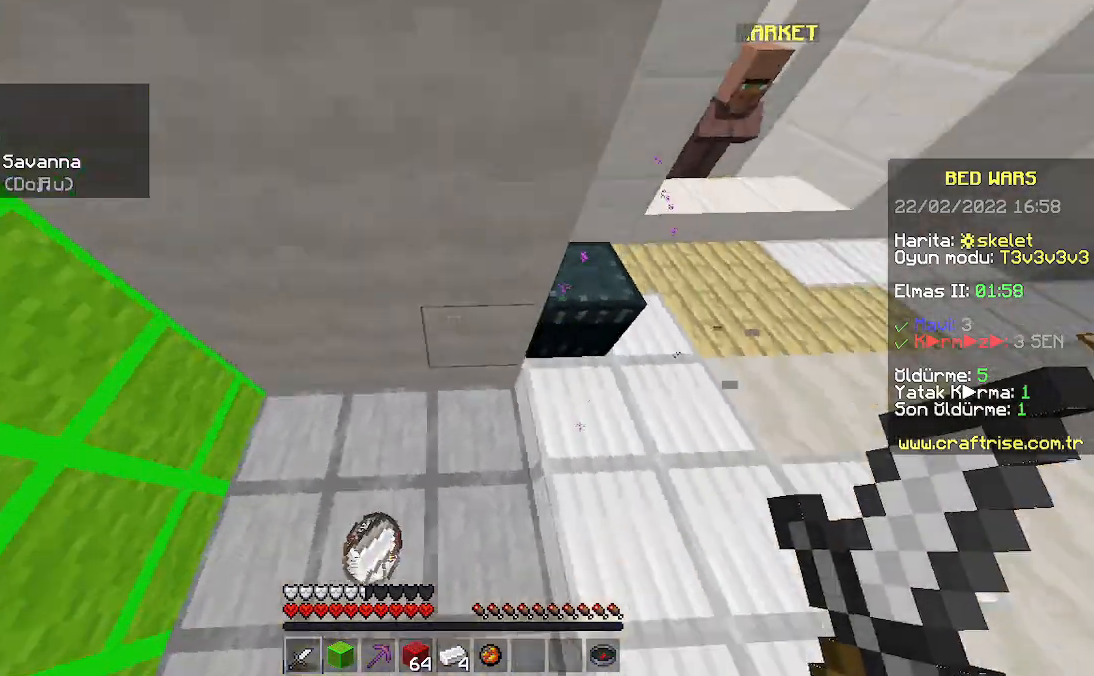
{"keys": [], "mouse": [], "events": [[200, "w", "up"]]}
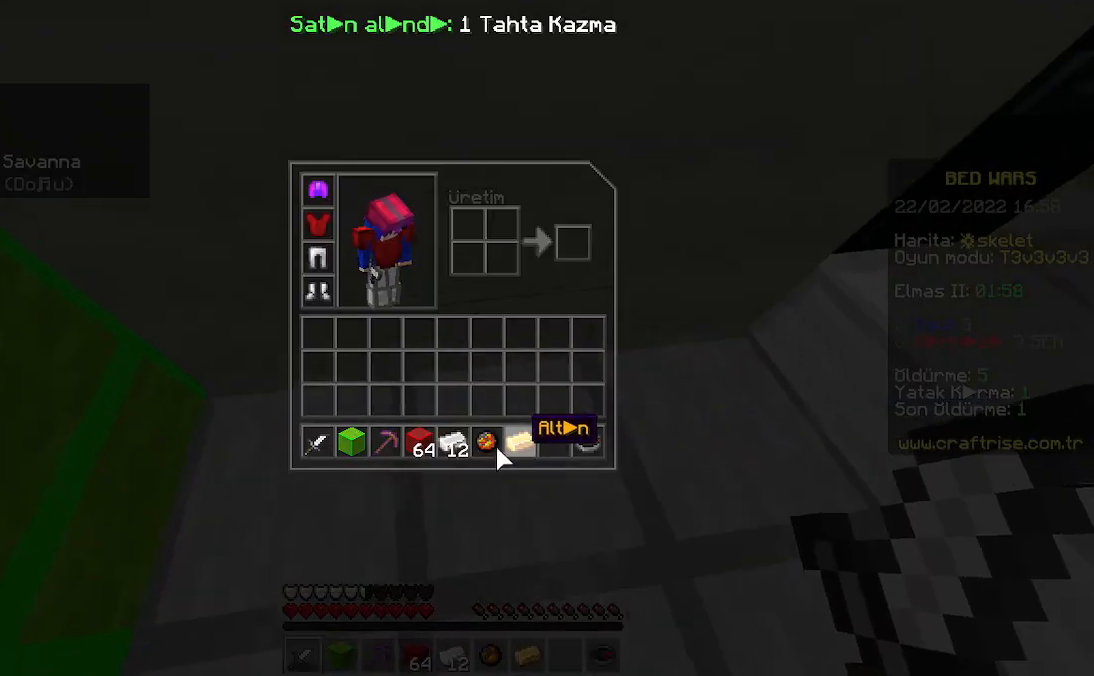
{"keys": [], "mouse": [], "events": []}
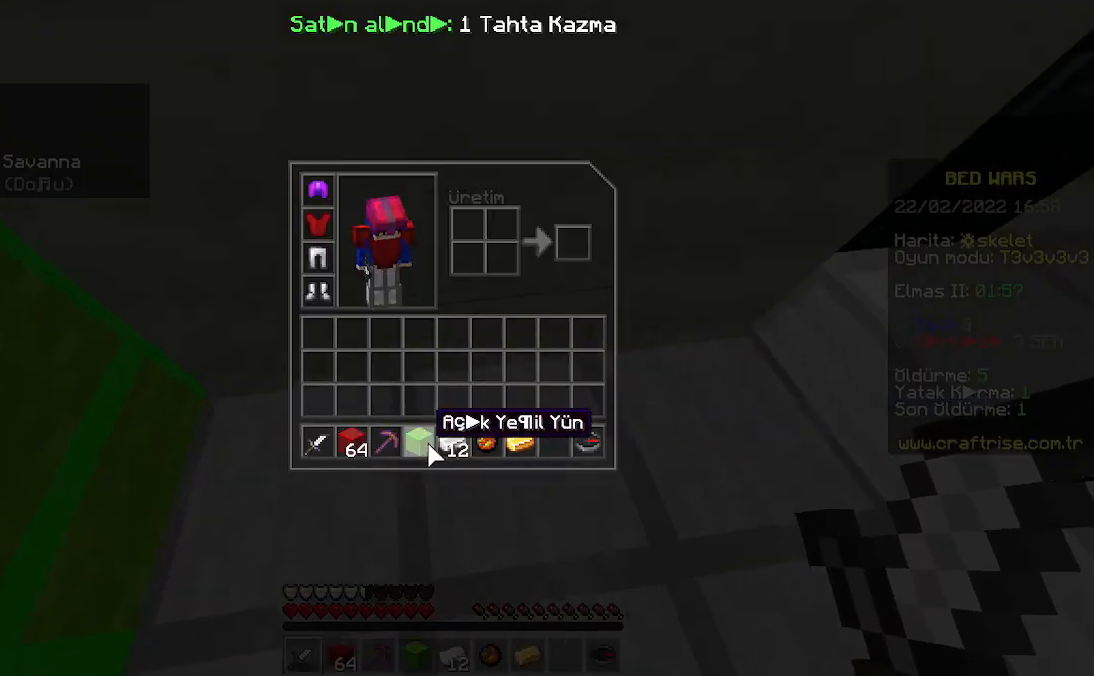
{"keys": [], "mouse": [], "events": []}
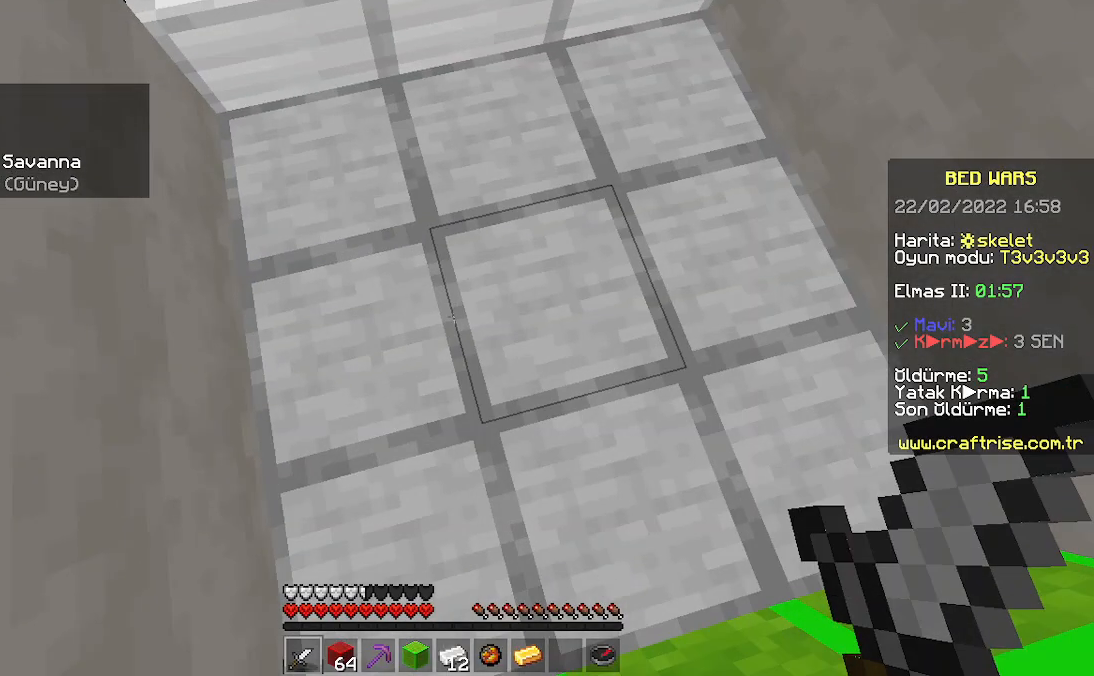
{"keys": [], "mouse": [], "events": []}
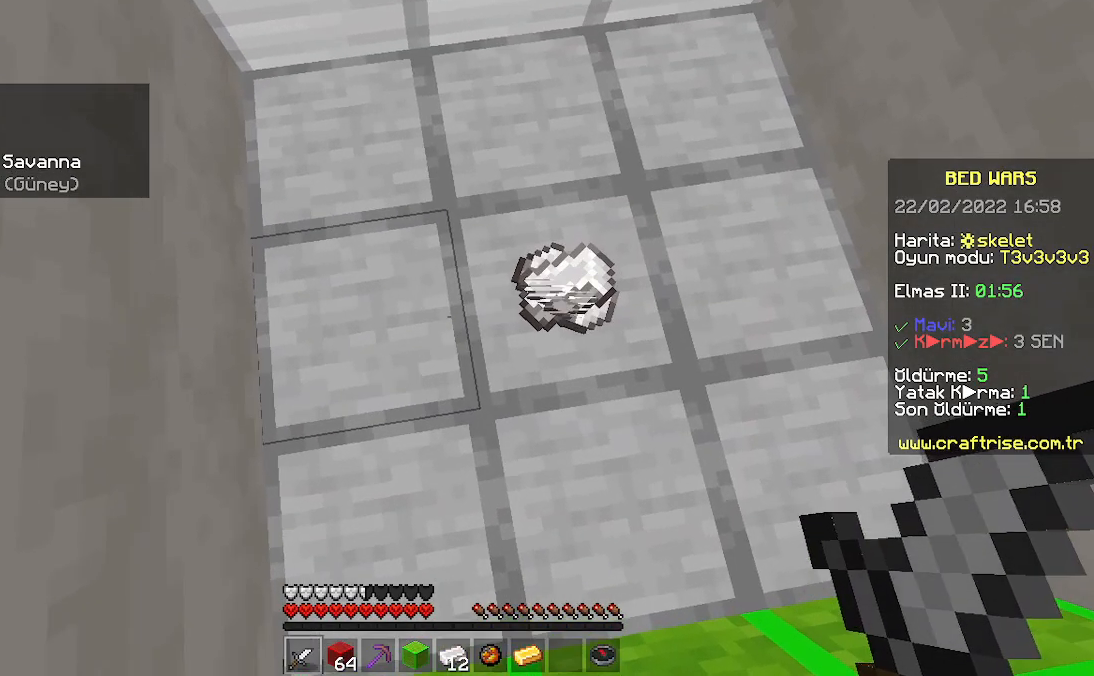
{"keys": [], "mouse": [], "events": []}
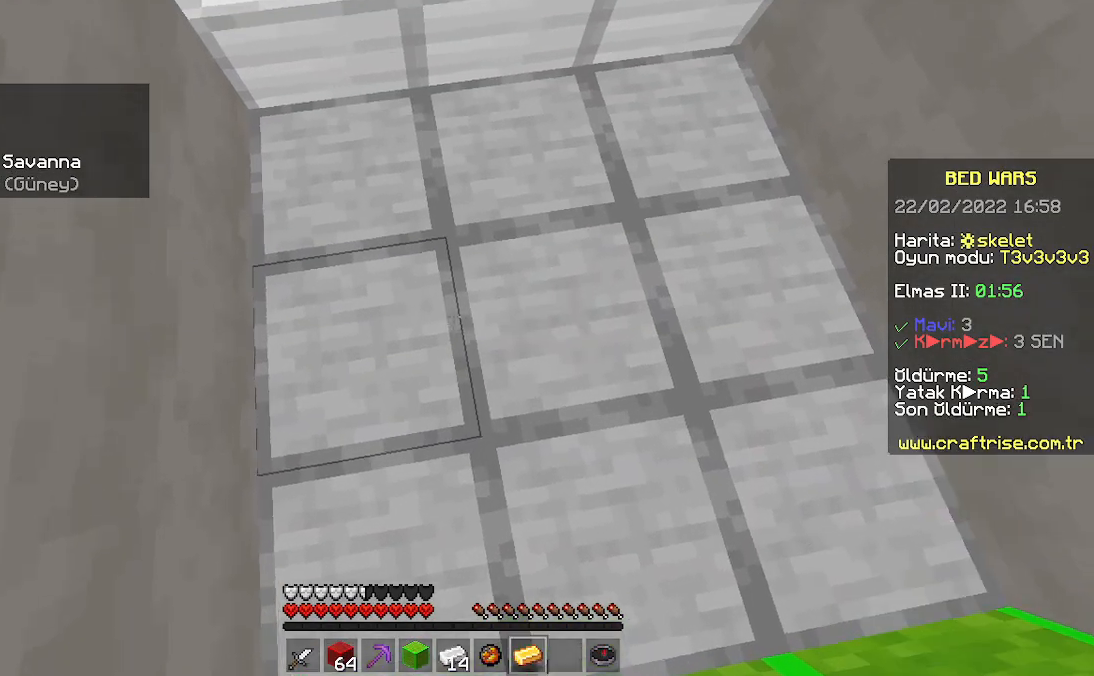
{"keys": ["w"], "mouse": [], "events": [[100, "w", "down"]]}
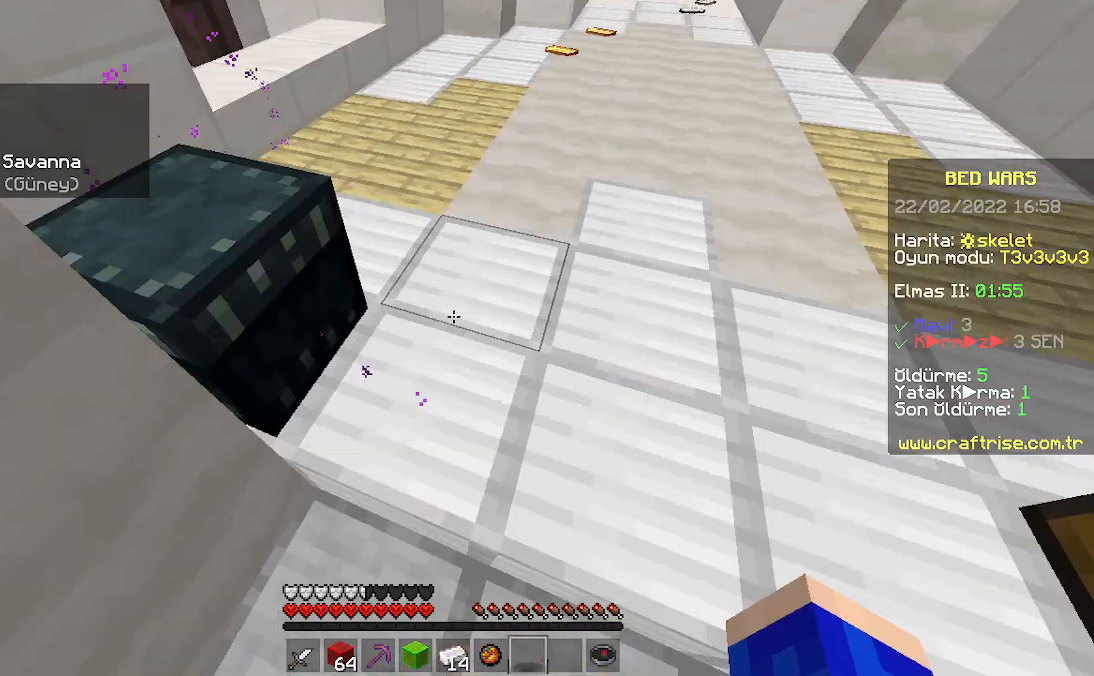
{"keys": ["w"], "mouse": [], "events": []}
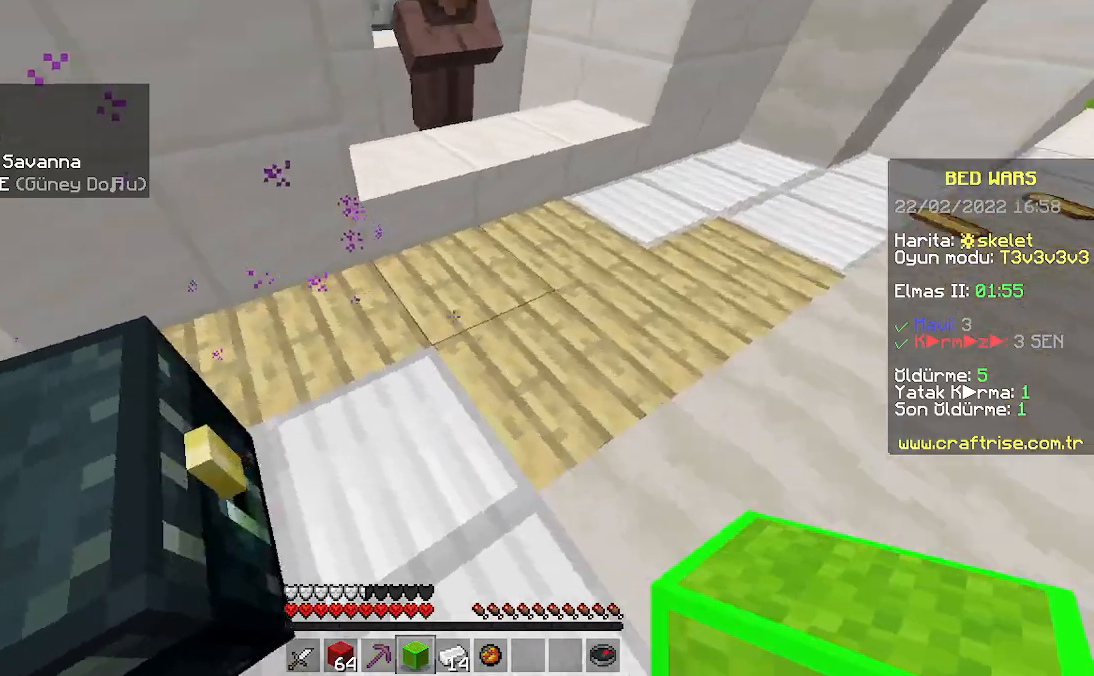
{"keys": ["d"], "mouse": [], "events": [[333, "d", "down"], [467, "w", "up"]]}